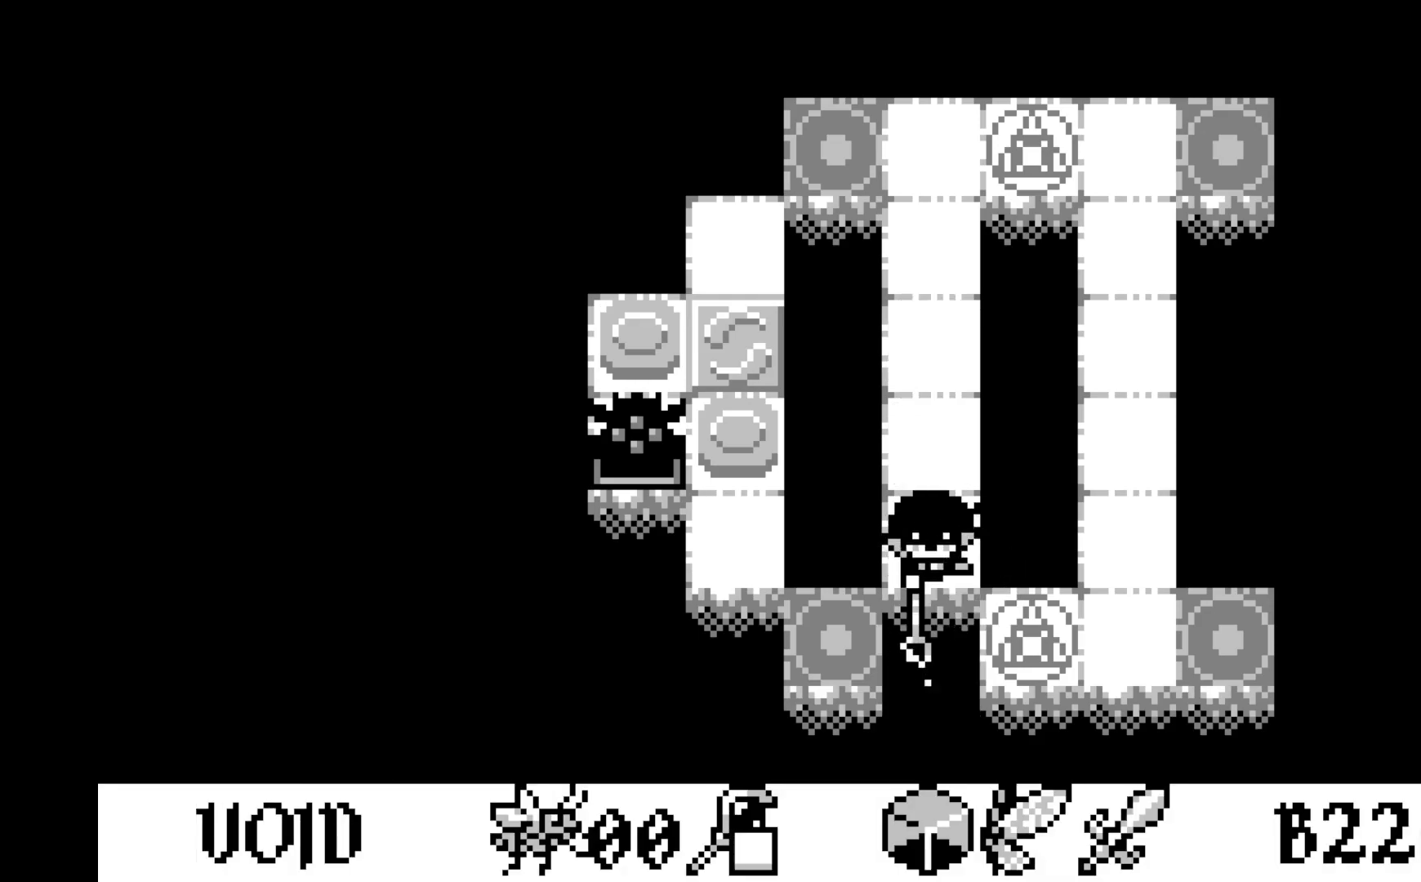
Gameplay with a controller (Xbox layout); each line is a JSON object with the inputs held at the frame after it. "events" lists button and stick changes between this image and that frame as [ms after this image, input, new state], when the widget could be followed in between. Not read: right_stick.
{"buttons": [], "left_stick": "center", "events": [[100, "DPAD_LEFT", "down"], [217, "DPAD_LEFT", "up"], [300, "DPAD_LEFT", "down"], [433, "DPAD_LEFT", "up"]]}
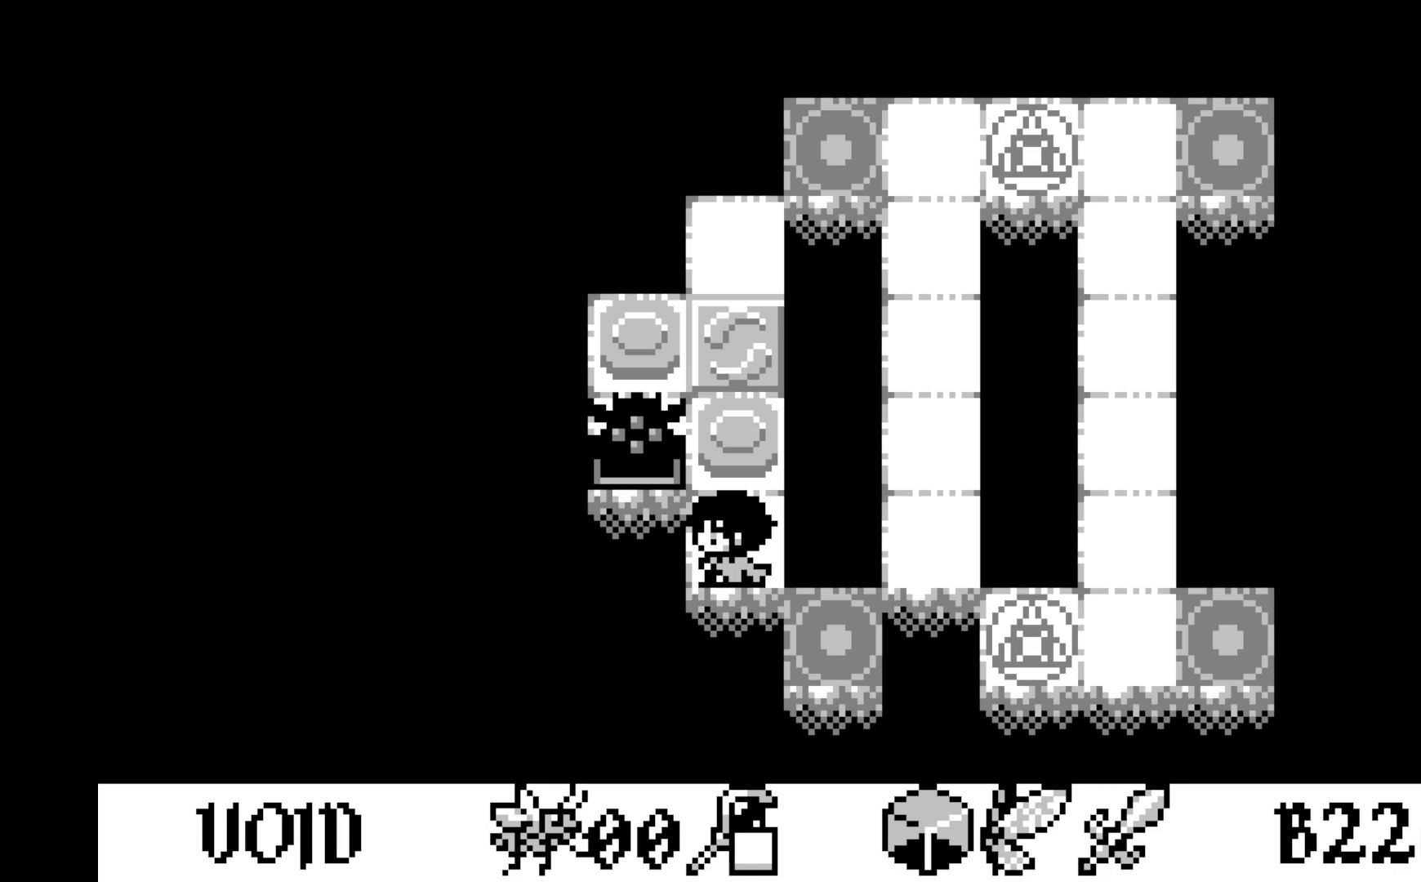
{"buttons": [], "left_stick": "center", "events": [[100, "A", "down"], [317, "A", "up"]]}
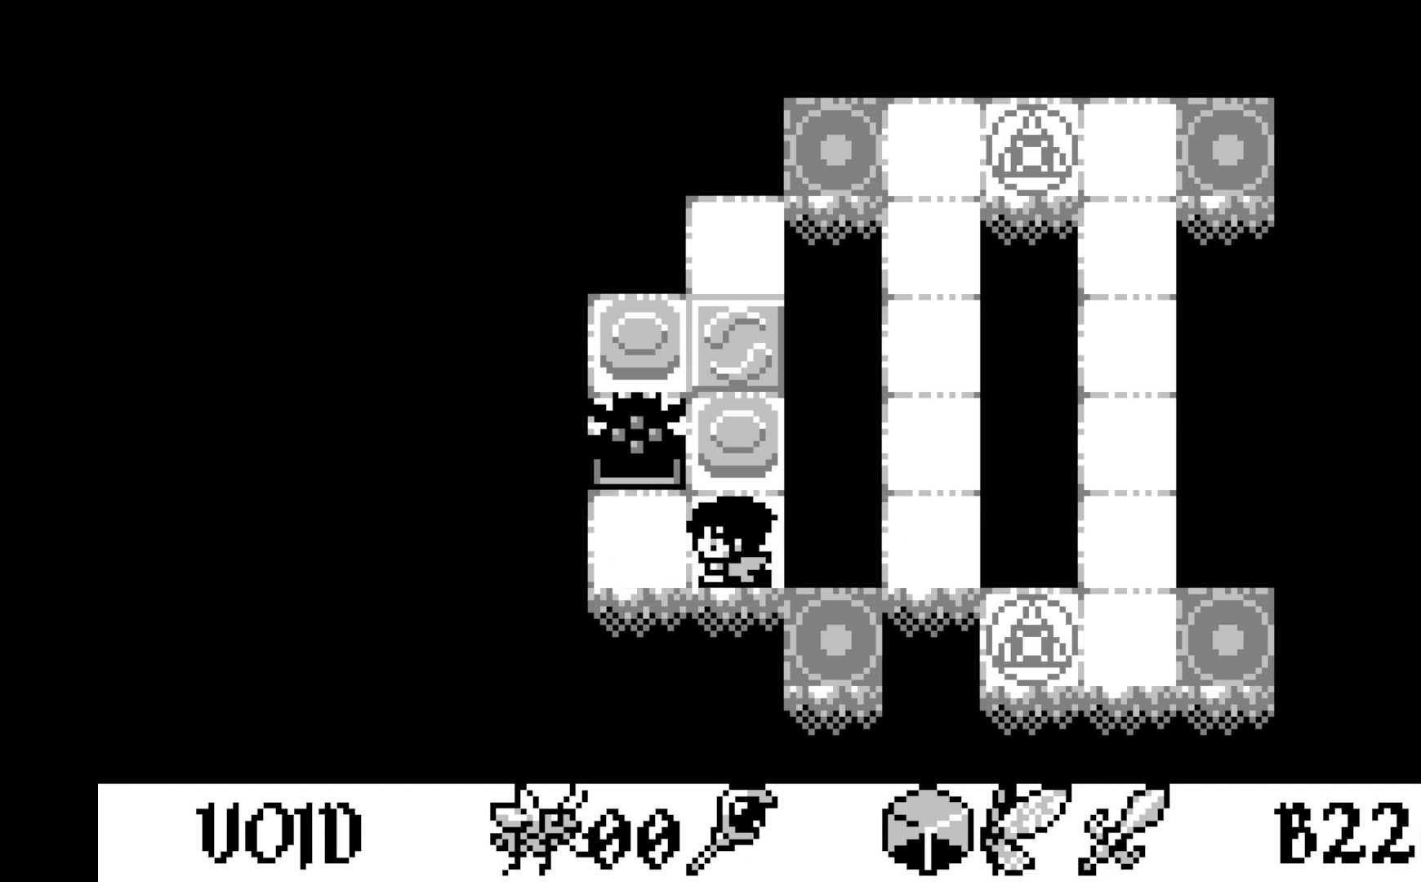
{"buttons": [], "left_stick": "center", "events": [[83, "DPAD_LEFT", "down"], [150, "DPAD_LEFT", "up"], [333, "DPAD_UP", "down"], [450, "DPAD_UP", "up"]]}
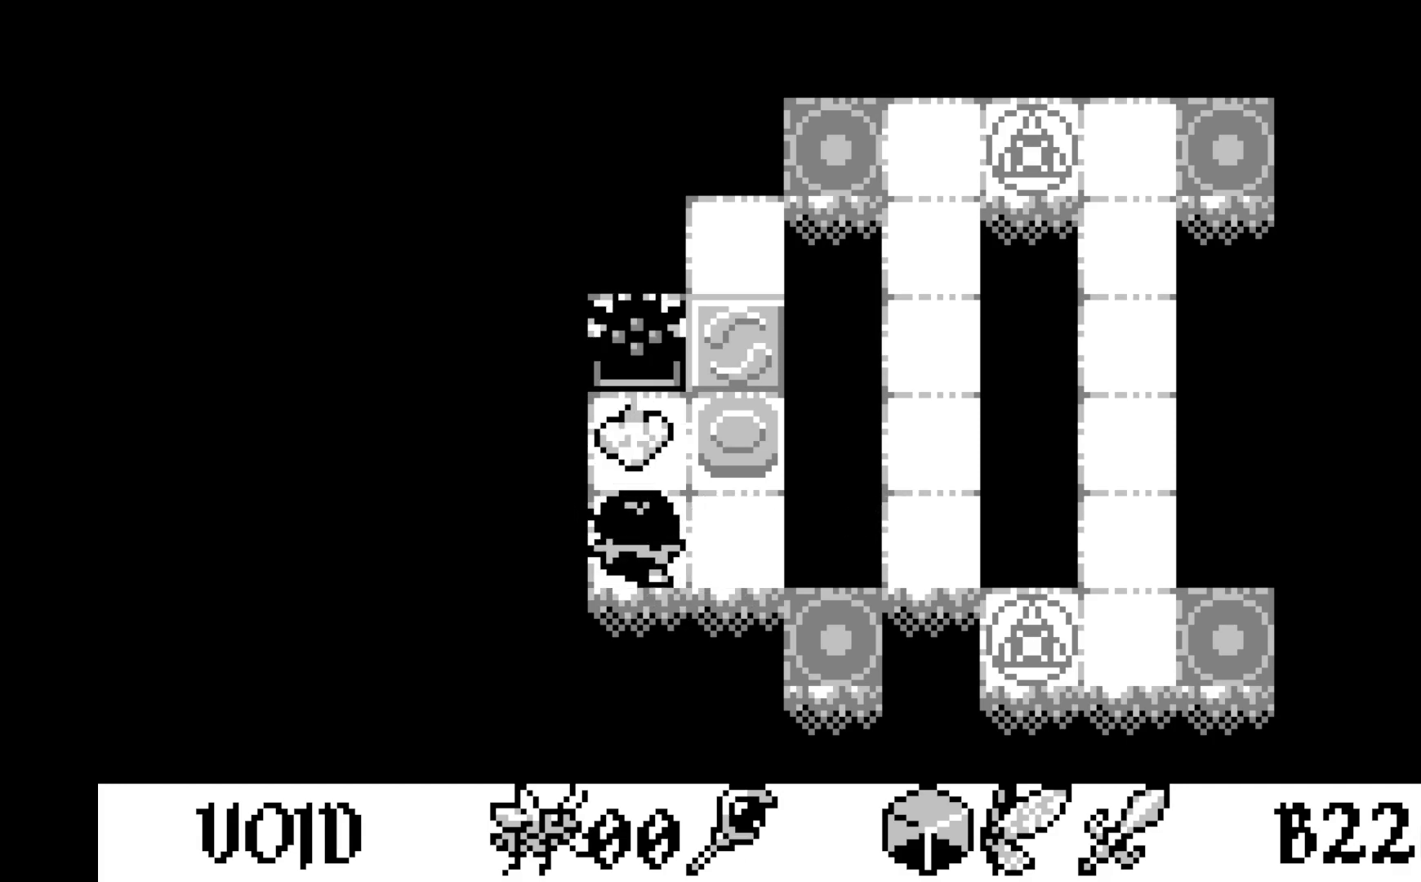
{"buttons": [], "left_stick": "center", "events": []}
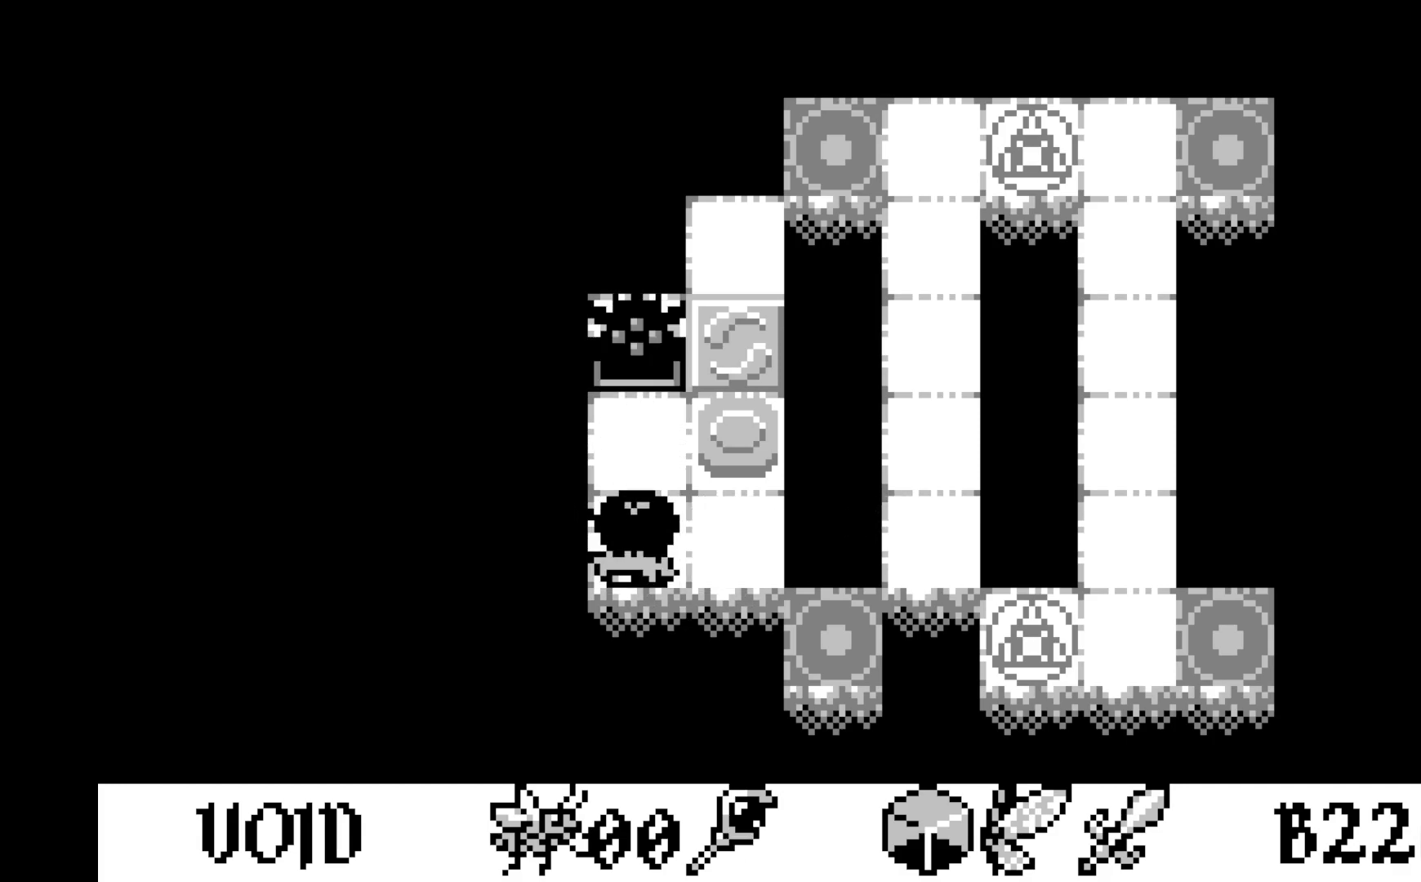
{"buttons": [], "left_stick": "center", "events": [[50, "DPAD_RIGHT", "down"], [133, "DPAD_RIGHT", "up"], [383, "DPAD_RIGHT", "down"], [500, "DPAD_RIGHT", "up"]]}
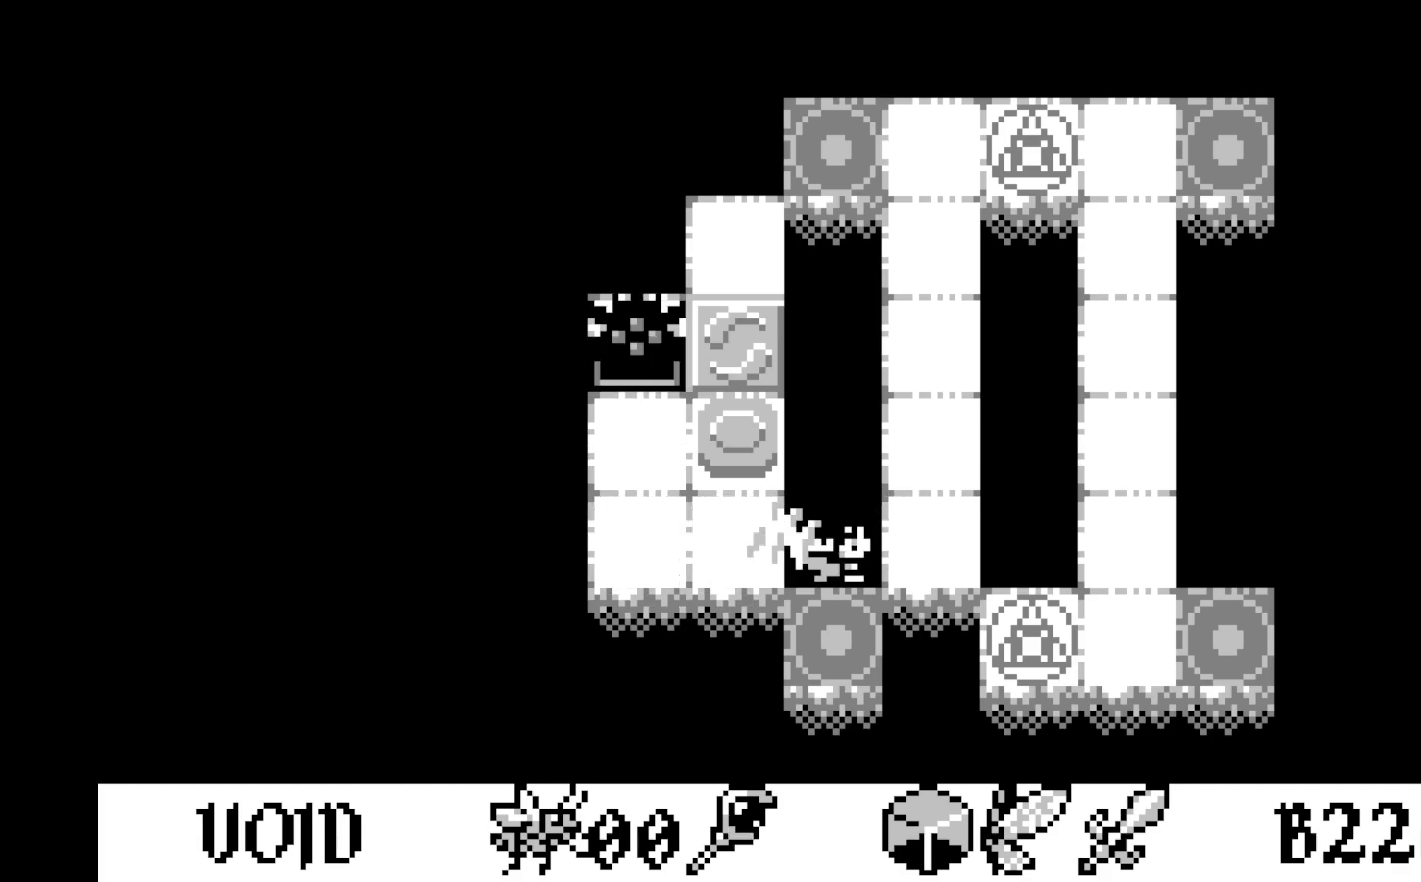
{"buttons": [], "left_stick": "center", "events": [[217, "DPAD_RIGHT", "down"], [333, "DPAD_RIGHT", "up"]]}
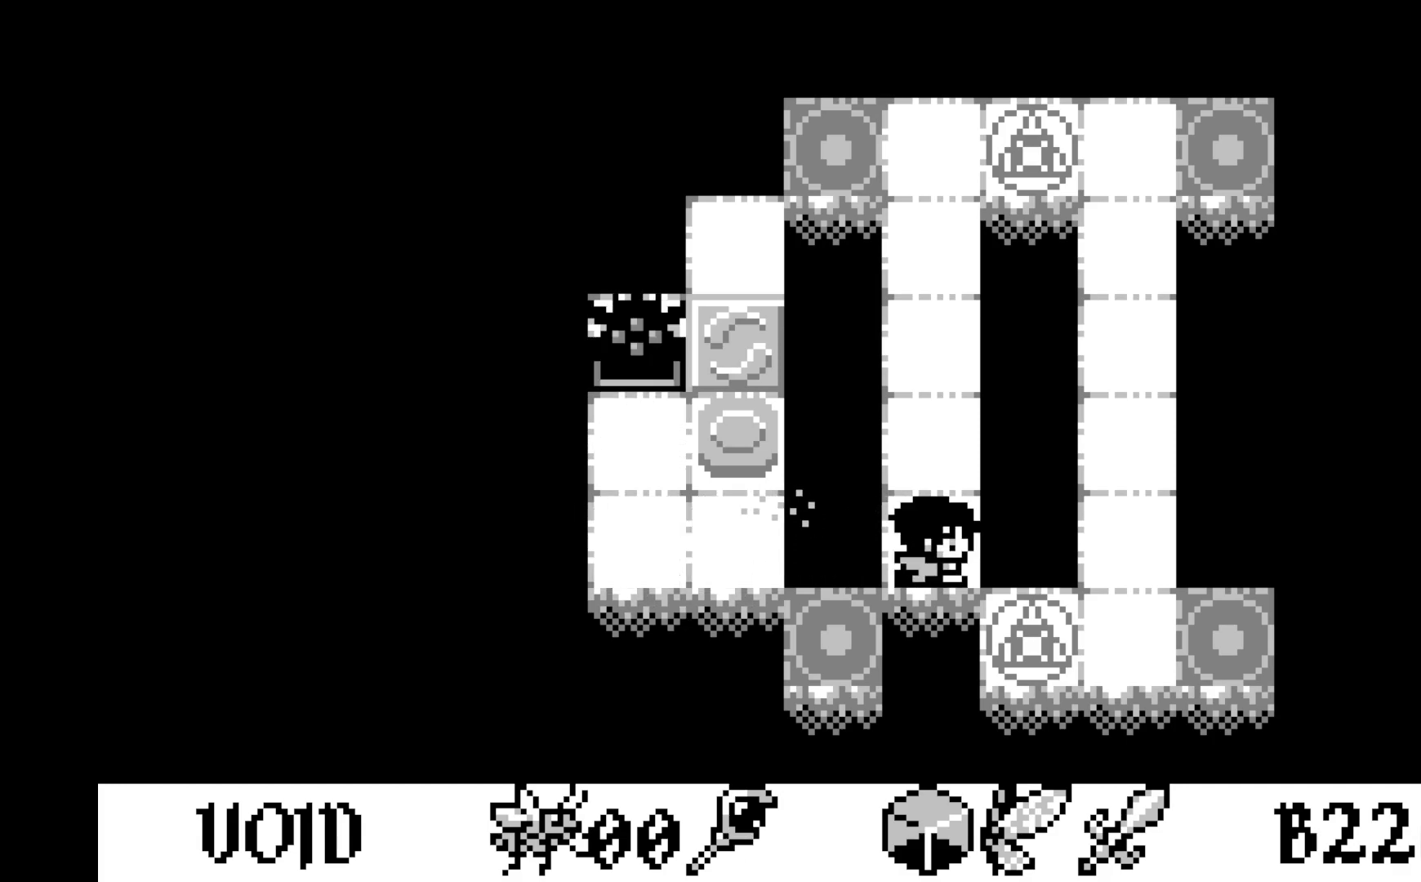
{"buttons": [], "left_stick": "center", "events": []}
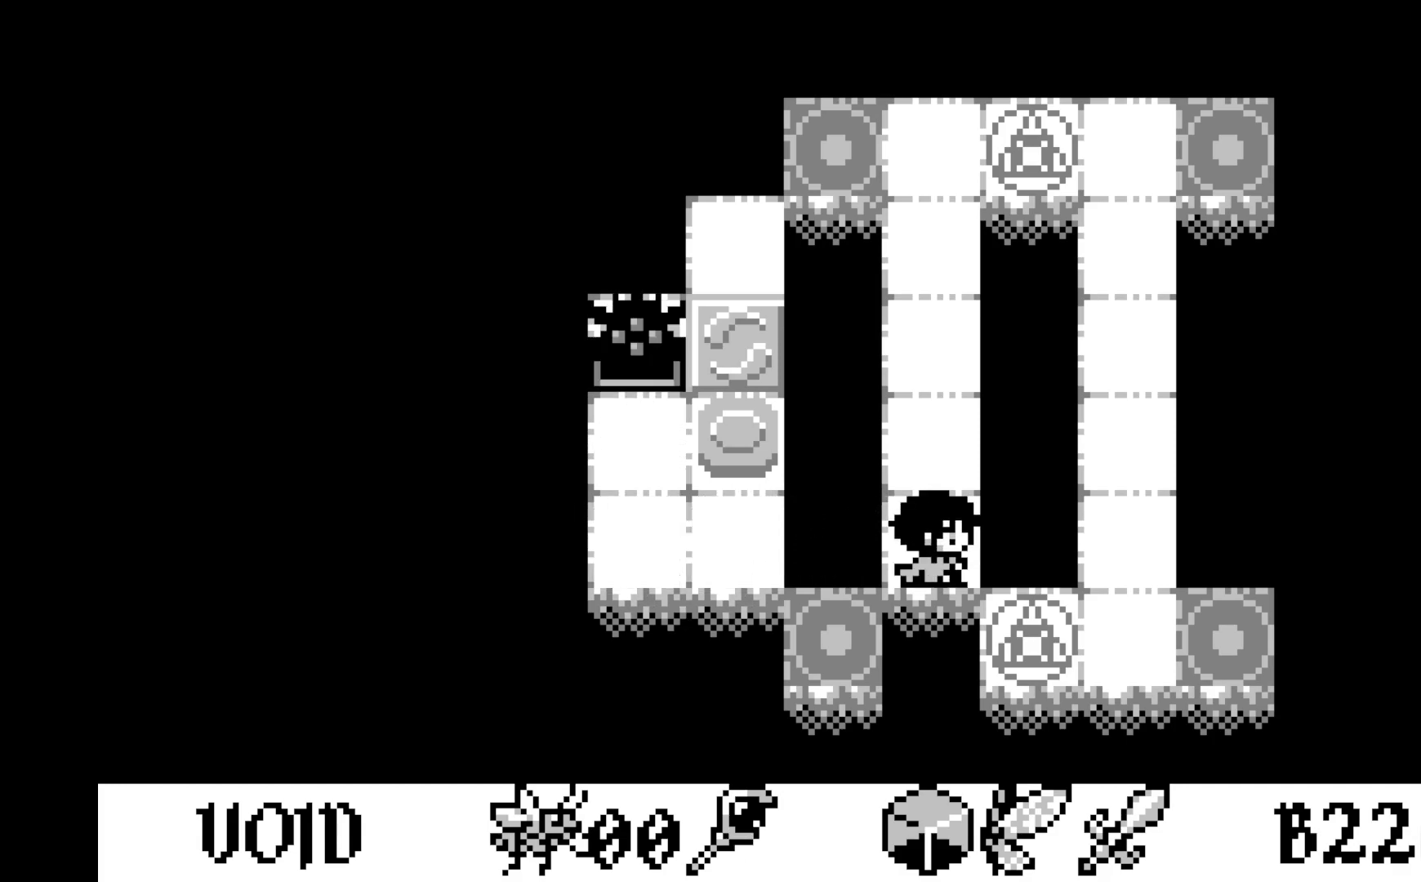
{"buttons": ["DPAD_RIGHT"], "left_stick": "center", "events": [[17, "DPAD_RIGHT", "down"], [133, "DPAD_RIGHT", "up"], [383, "DPAD_RIGHT", "down"]]}
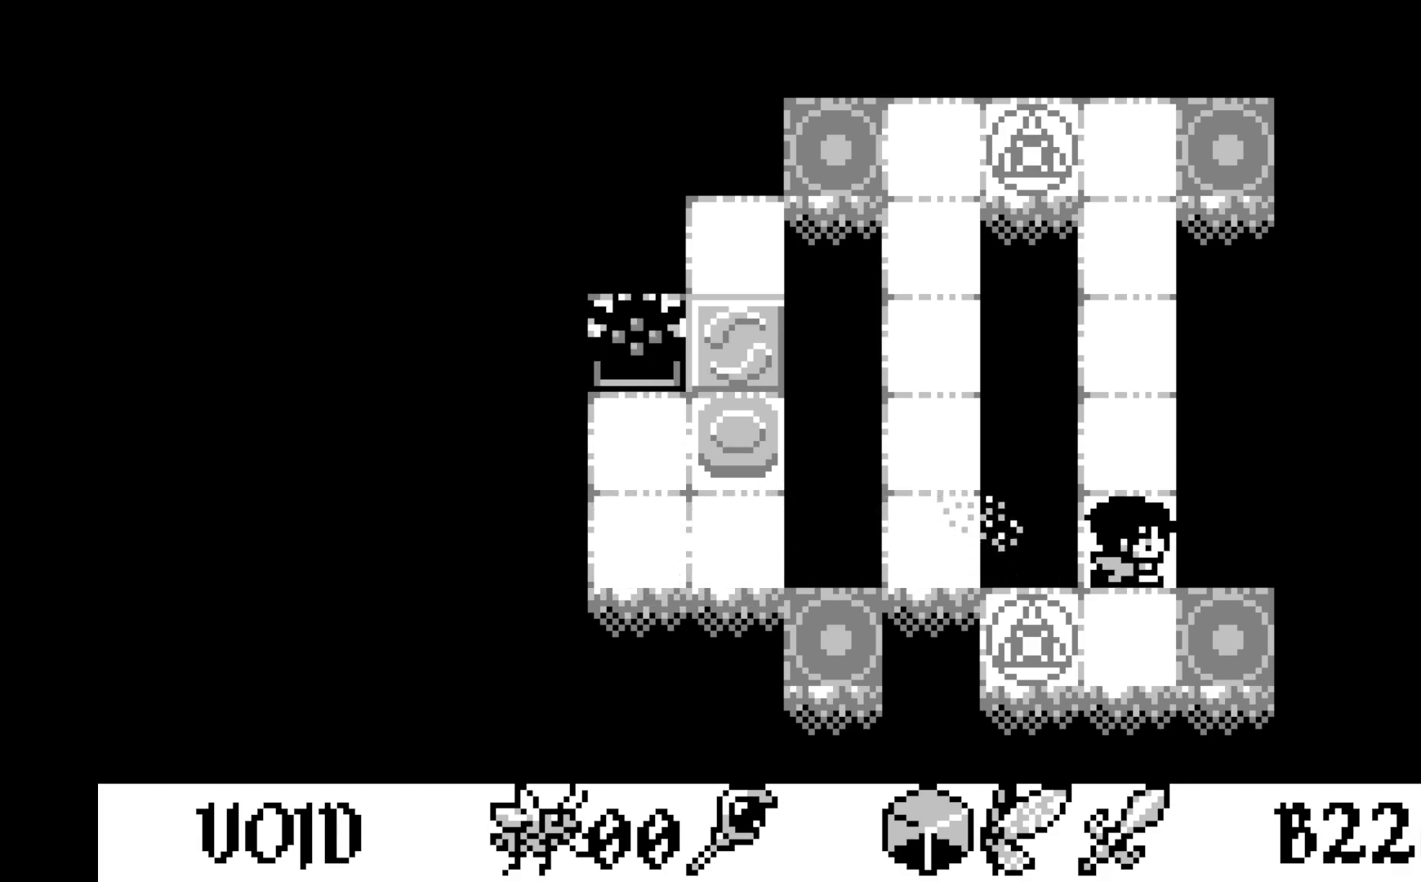
{"buttons": [], "left_stick": "center", "events": [[17, "DPAD_RIGHT", "up"], [350, "DPAD_LEFT", "down"], [450, "DPAD_LEFT", "up"]]}
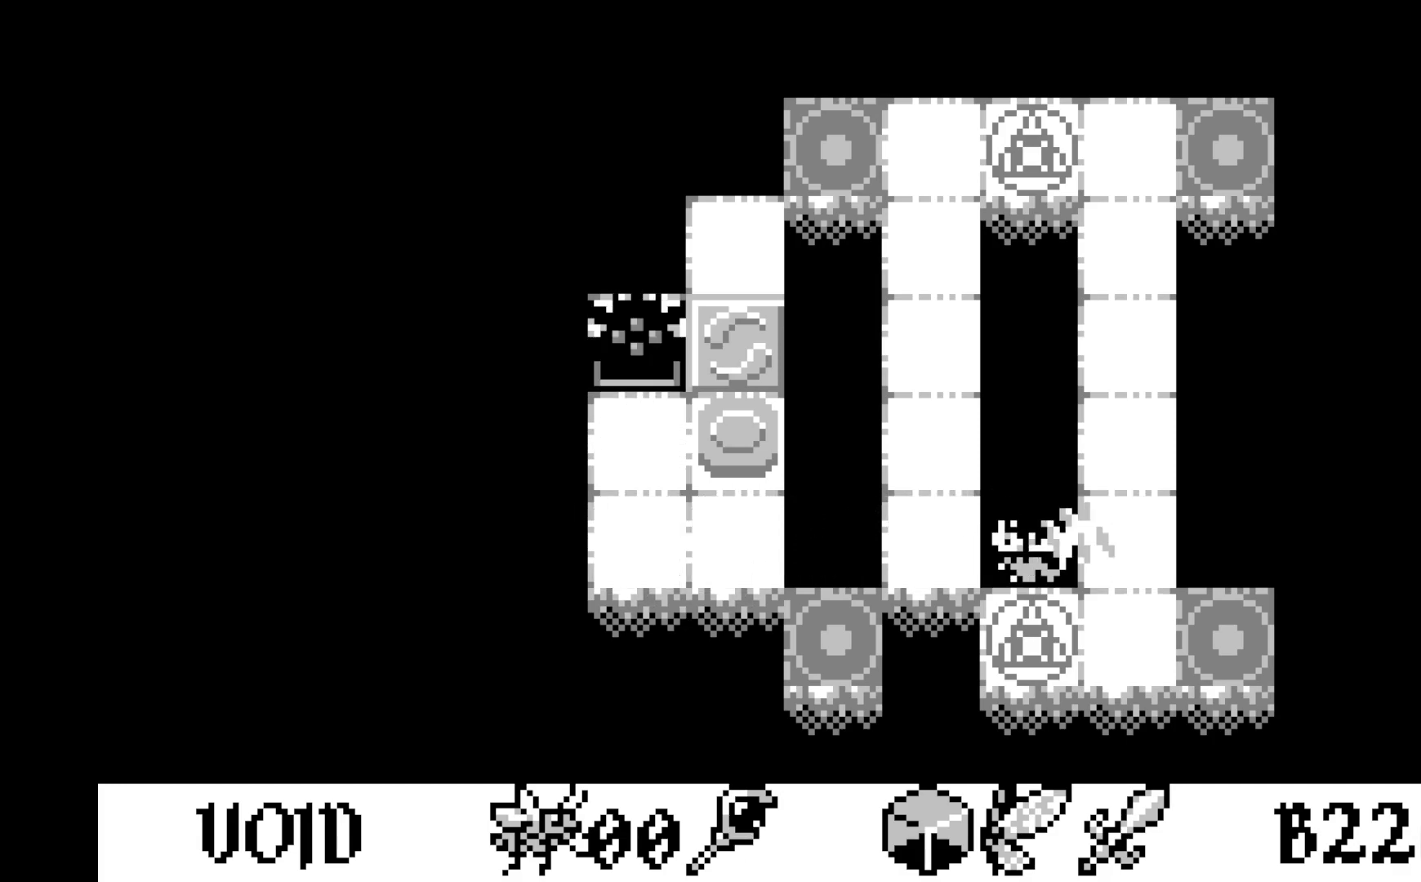
{"buttons": [], "left_stick": "center", "events": [[33, "DPAD_LEFT", "down"], [150, "DPAD_LEFT", "up"]]}
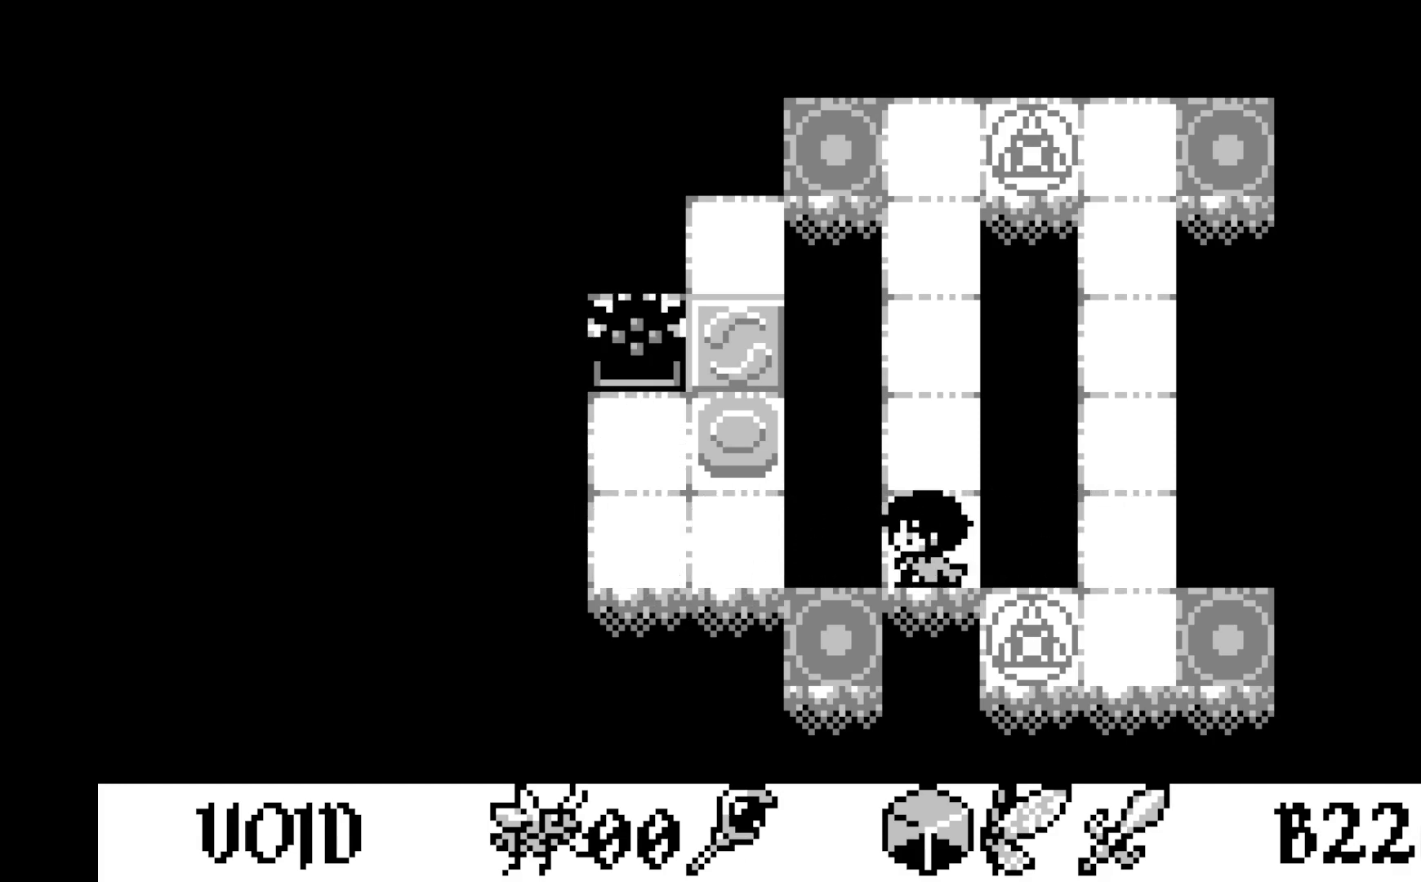
{"buttons": [], "left_stick": "center", "events": []}
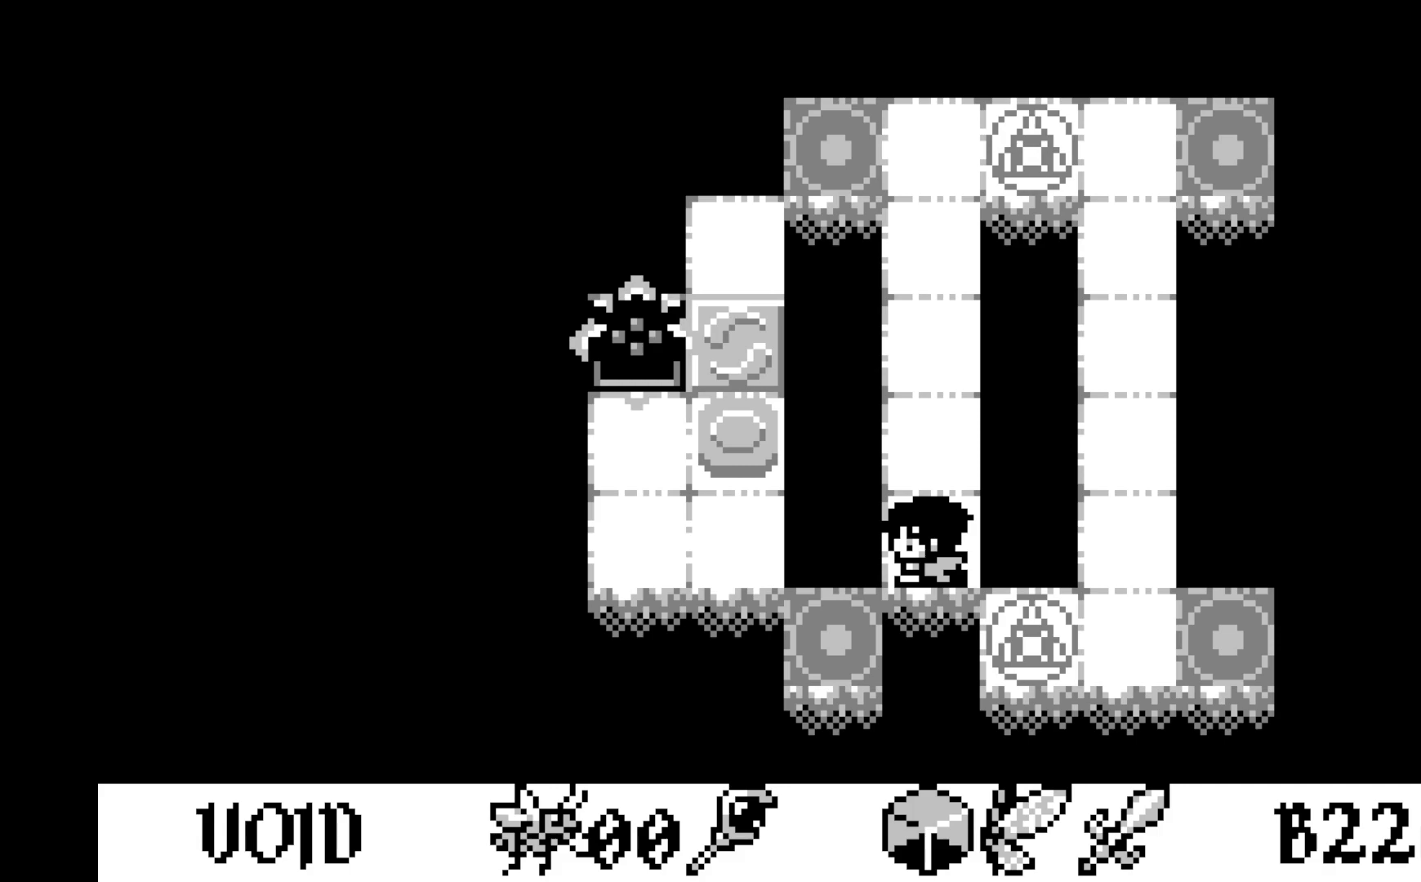
{"buttons": [], "left_stick": "center", "events": []}
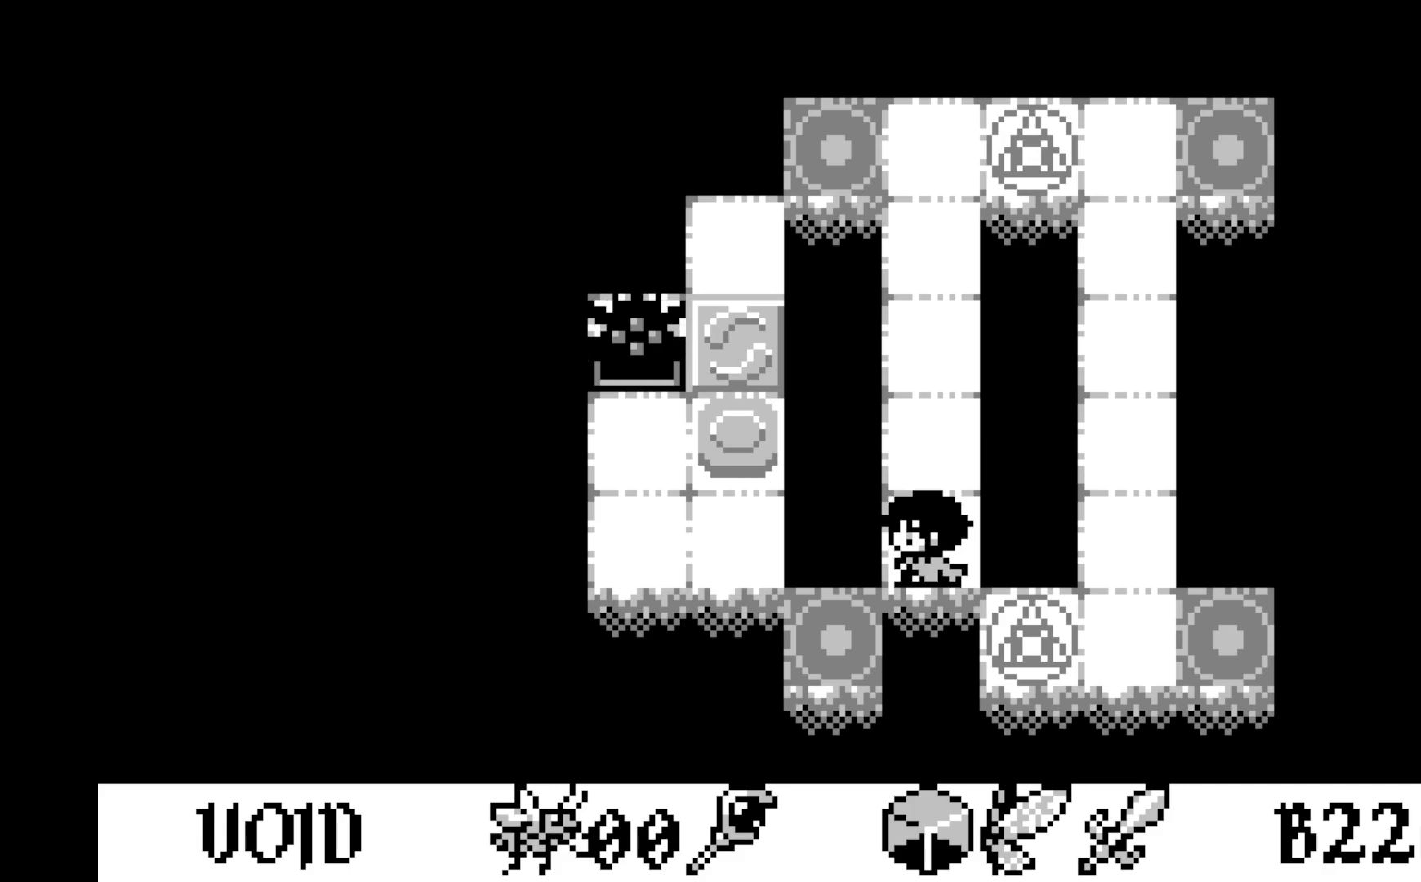
{"buttons": [], "left_stick": "center", "events": []}
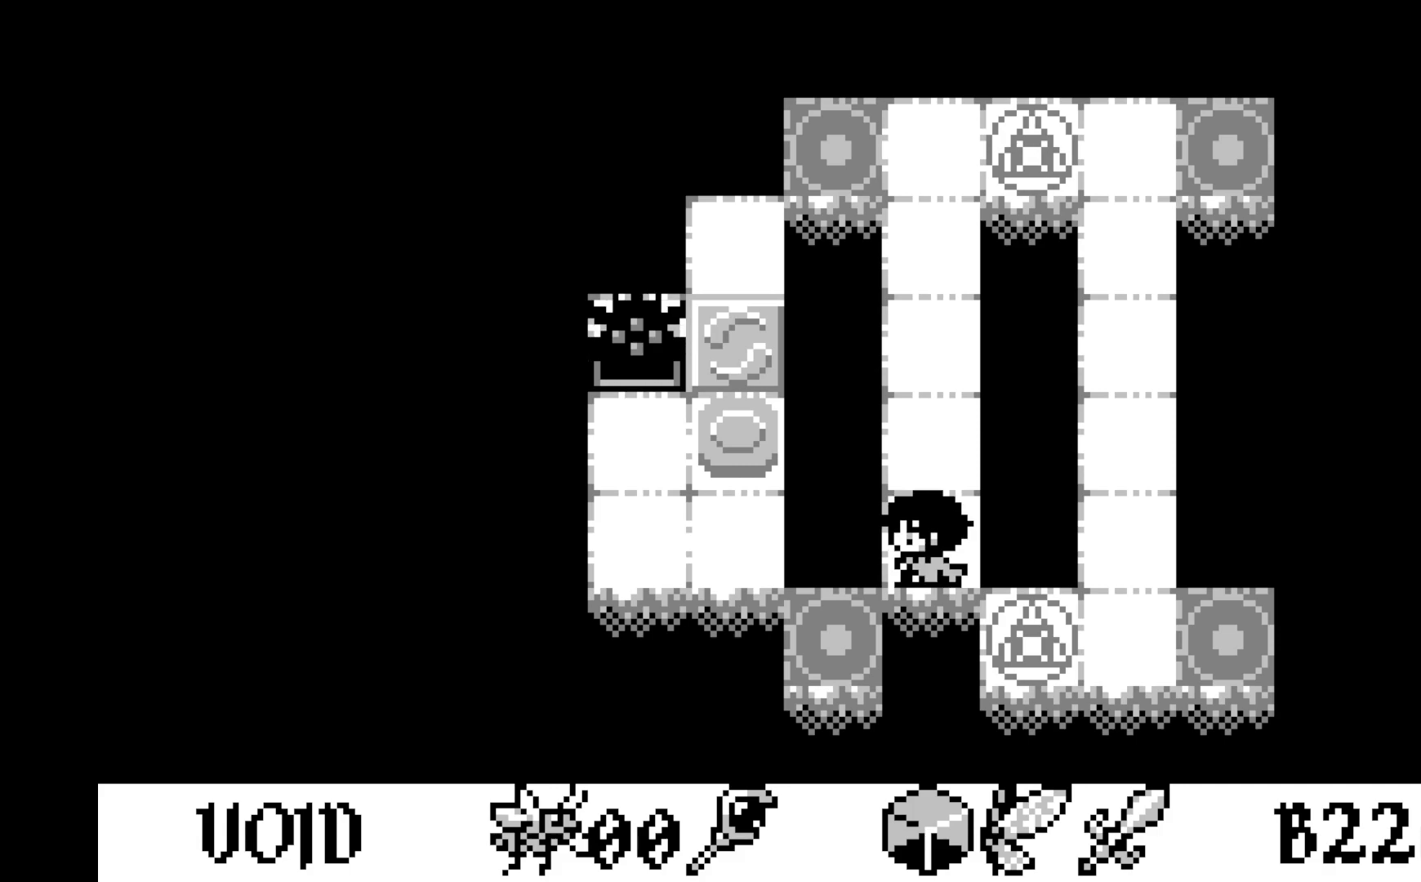
{"buttons": [], "left_stick": "center", "events": []}
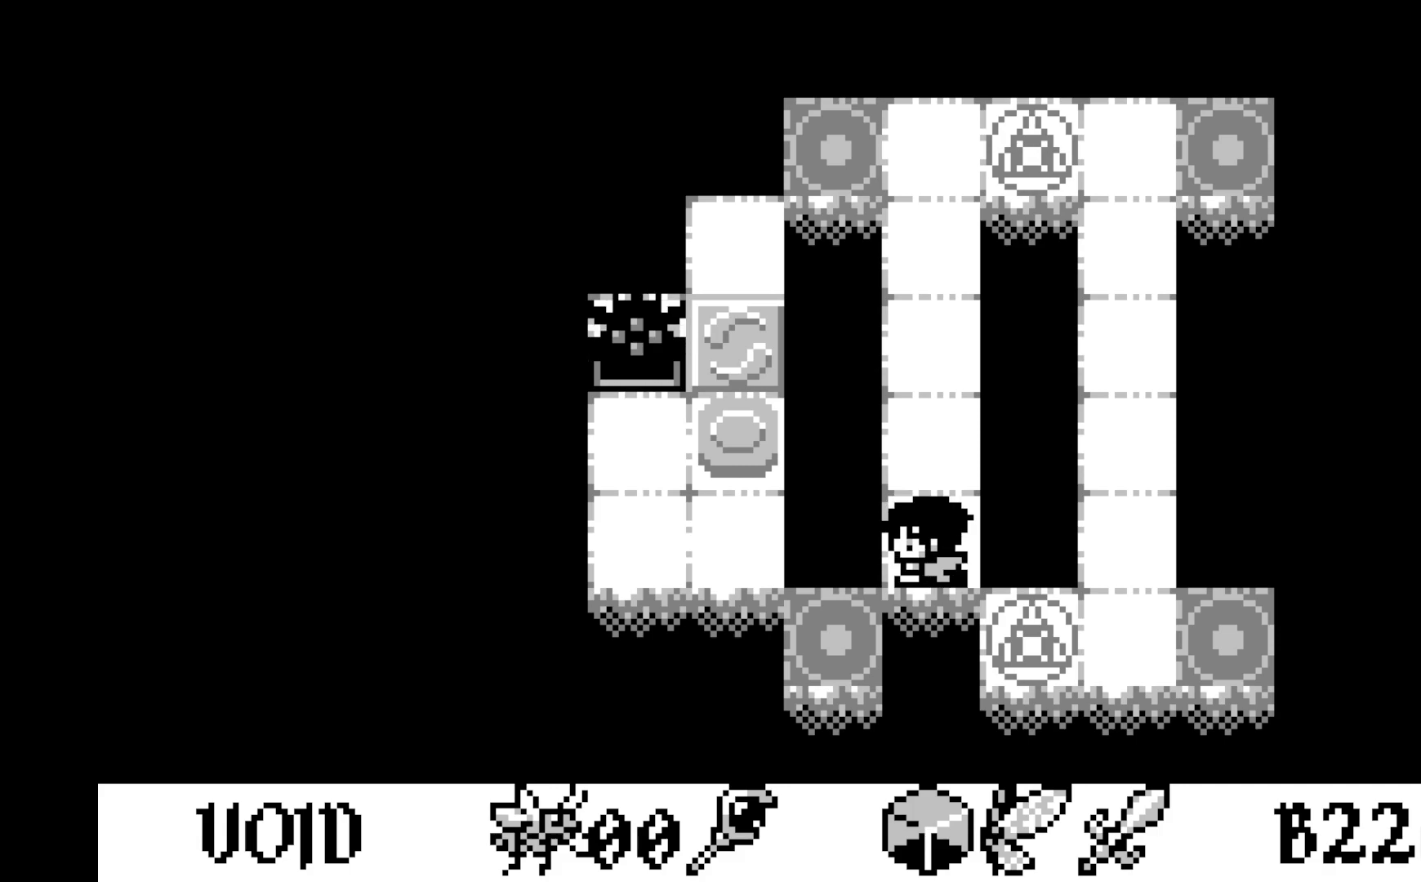
{"buttons": [], "left_stick": "center", "events": []}
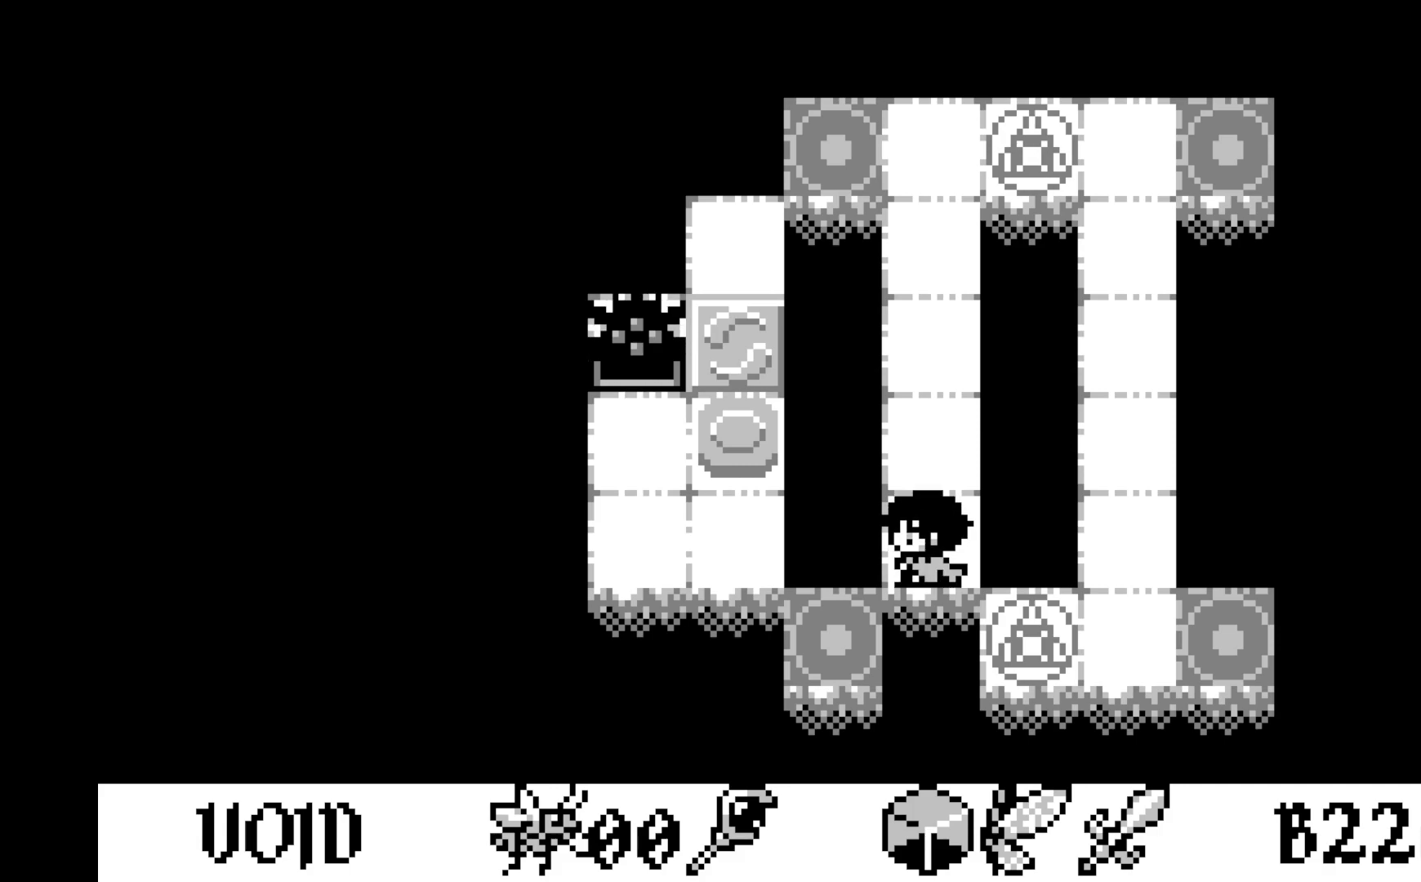
{"buttons": ["DPAD_DOWN"], "left_stick": "center", "events": [[133, "DPAD_LEFT", "down"], [250, "DPAD_LEFT", "up"], [450, "DPAD_DOWN", "down"]]}
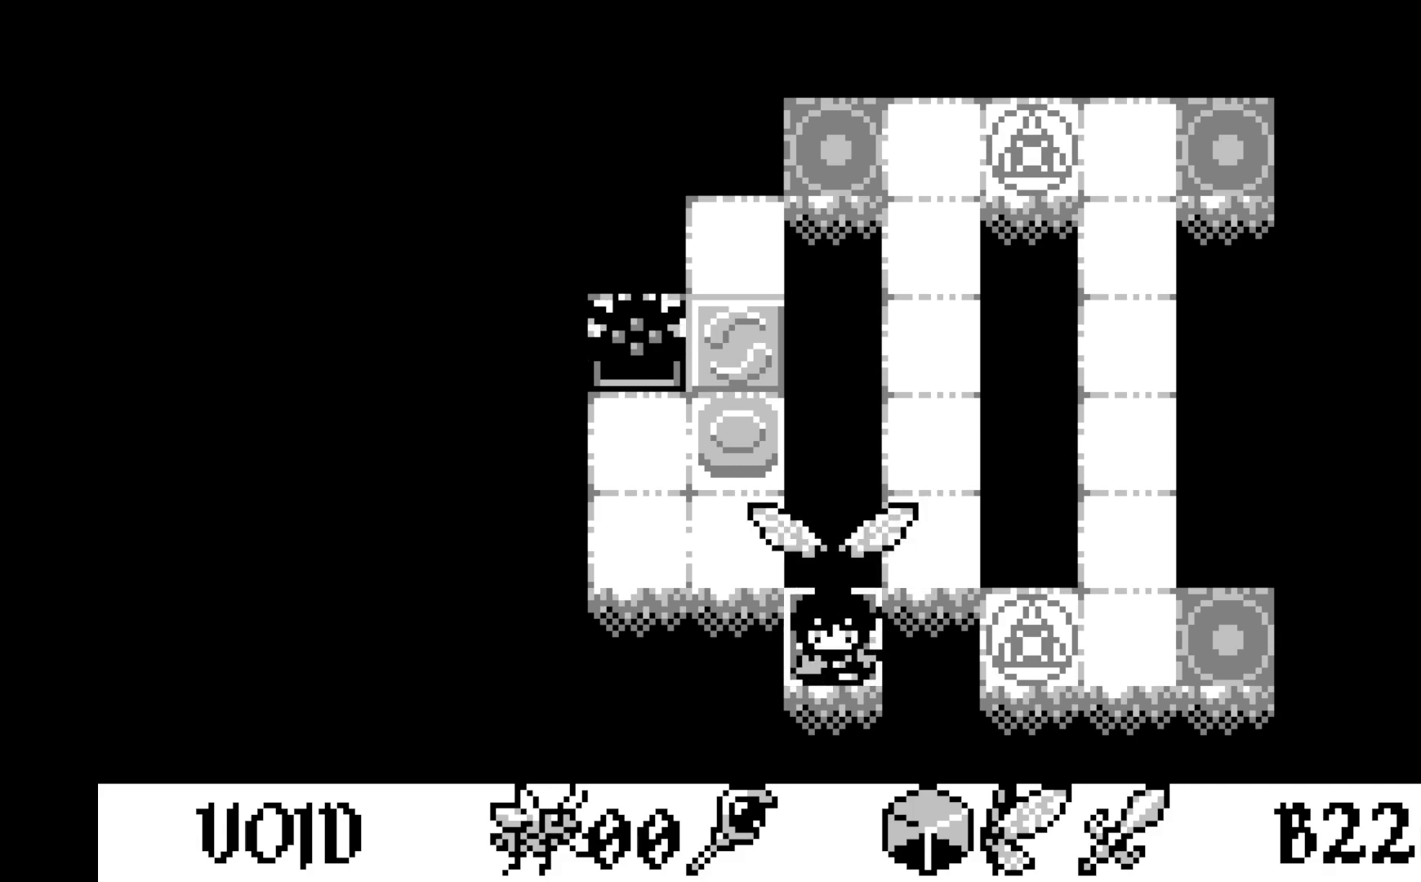
{"buttons": [], "left_stick": "center", "events": [[33, "DPAD_DOWN", "up"], [283, "DPAD_RIGHT", "down"], [383, "DPAD_RIGHT", "up"]]}
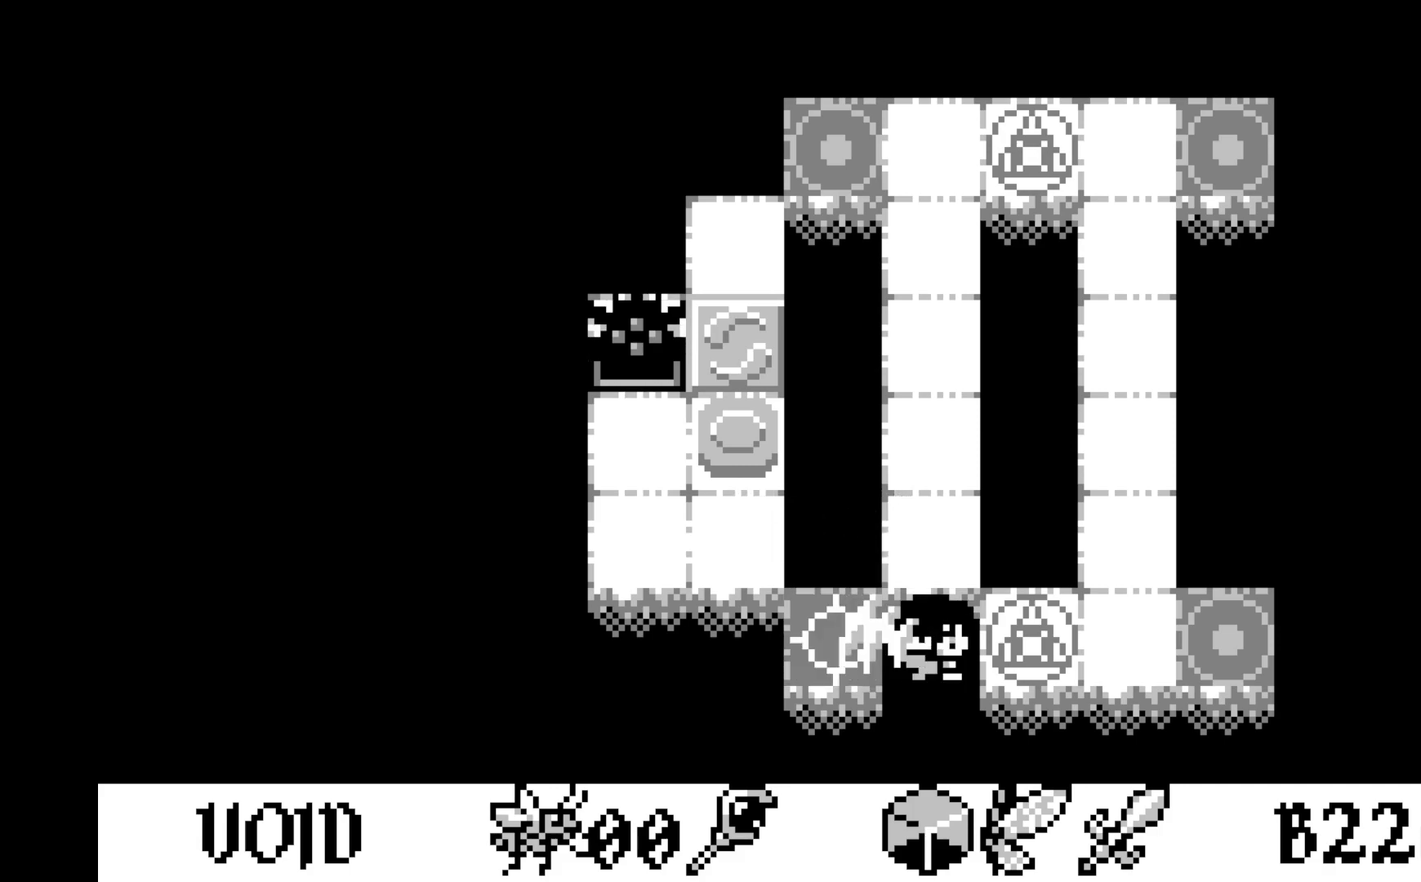
{"buttons": ["DPAD_UP"], "left_stick": "center", "events": [[67, "A", "down"], [267, "A", "up"], [500, "DPAD_UP", "down"]]}
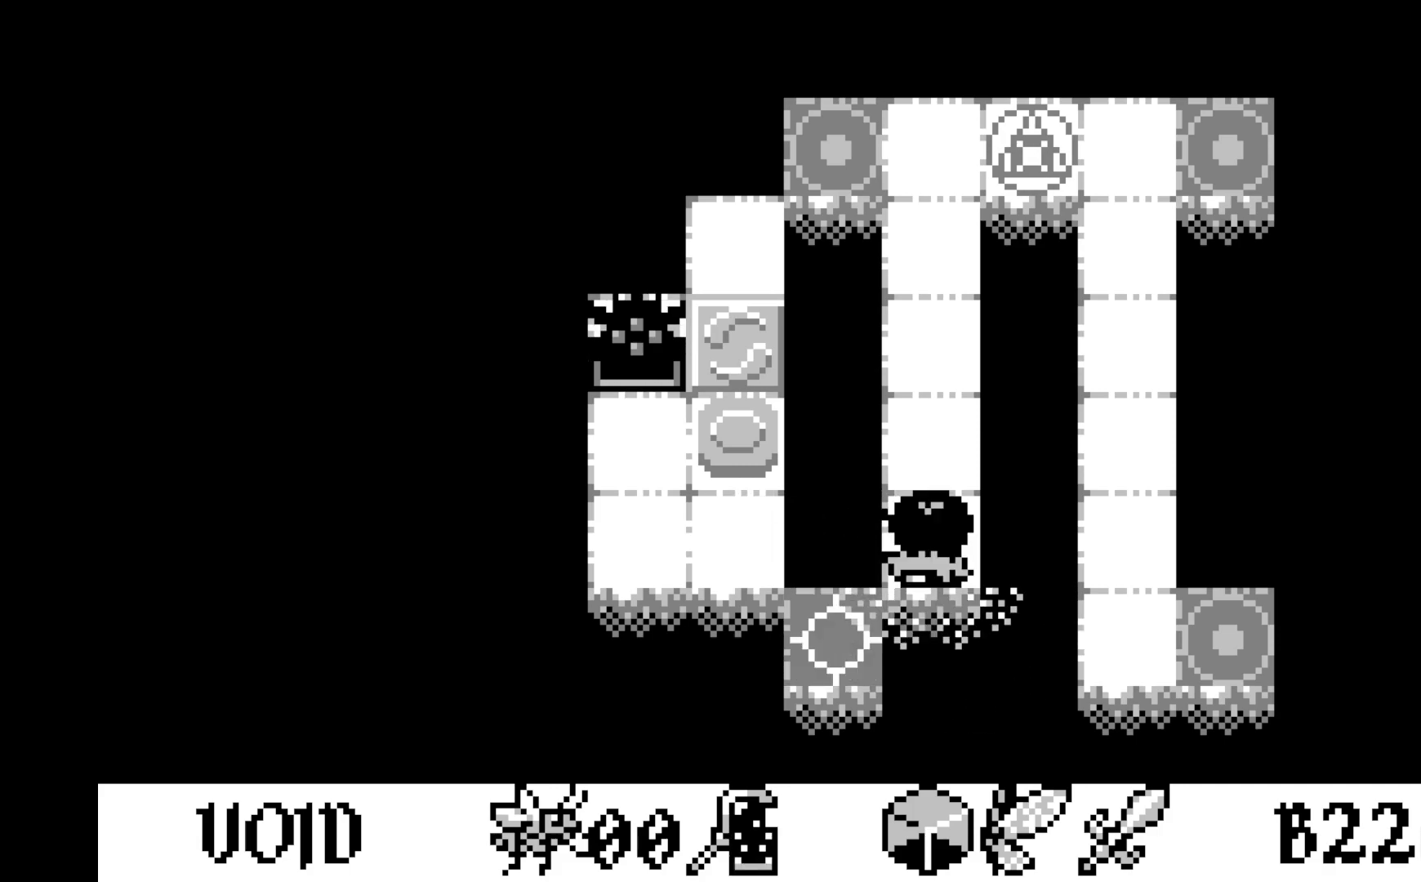
{"buttons": [], "left_stick": "center", "events": [[117, "DPAD_UP", "up"]]}
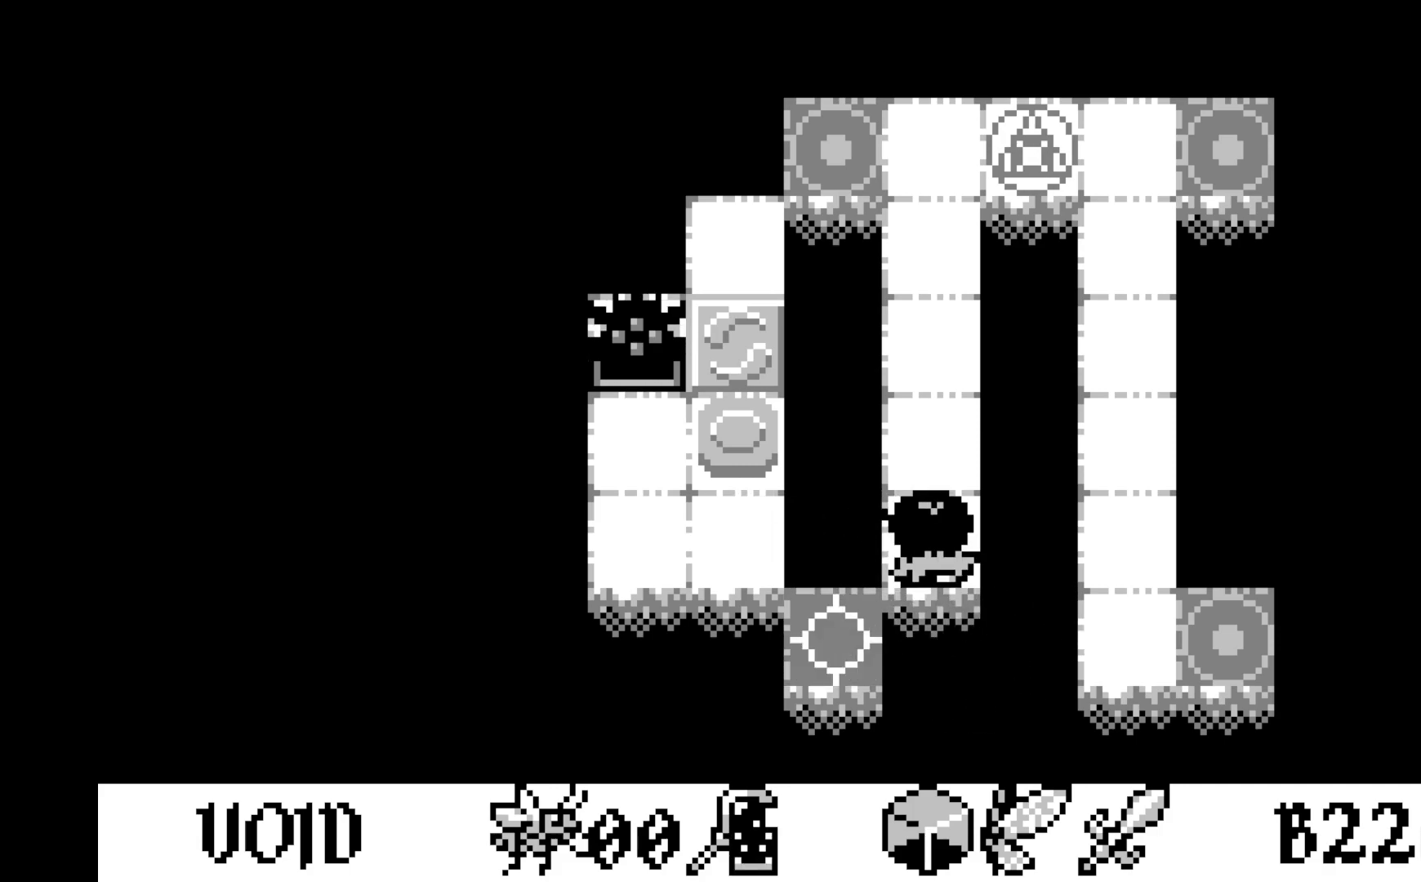
{"buttons": [], "left_stick": "center", "events": [[17, "DPAD_LEFT", "down"], [133, "DPAD_LEFT", "up"], [267, "DPAD_LEFT", "down"], [383, "DPAD_LEFT", "up"]]}
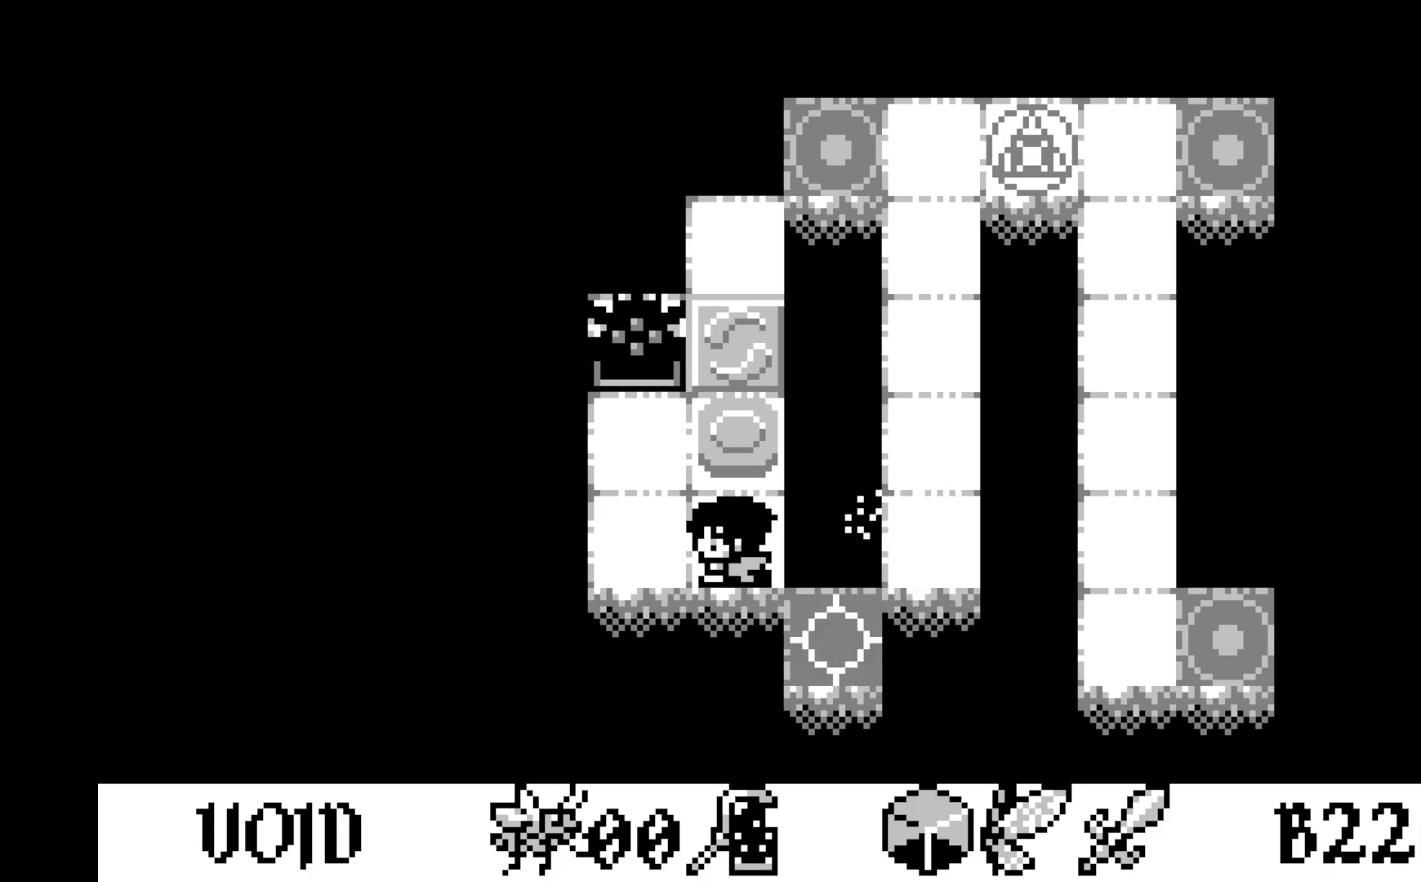
{"buttons": ["DPAD_UP"], "left_stick": "center", "events": [[217, "DPAD_LEFT", "down"], [350, "DPAD_LEFT", "up"], [500, "DPAD_UP", "down"]]}
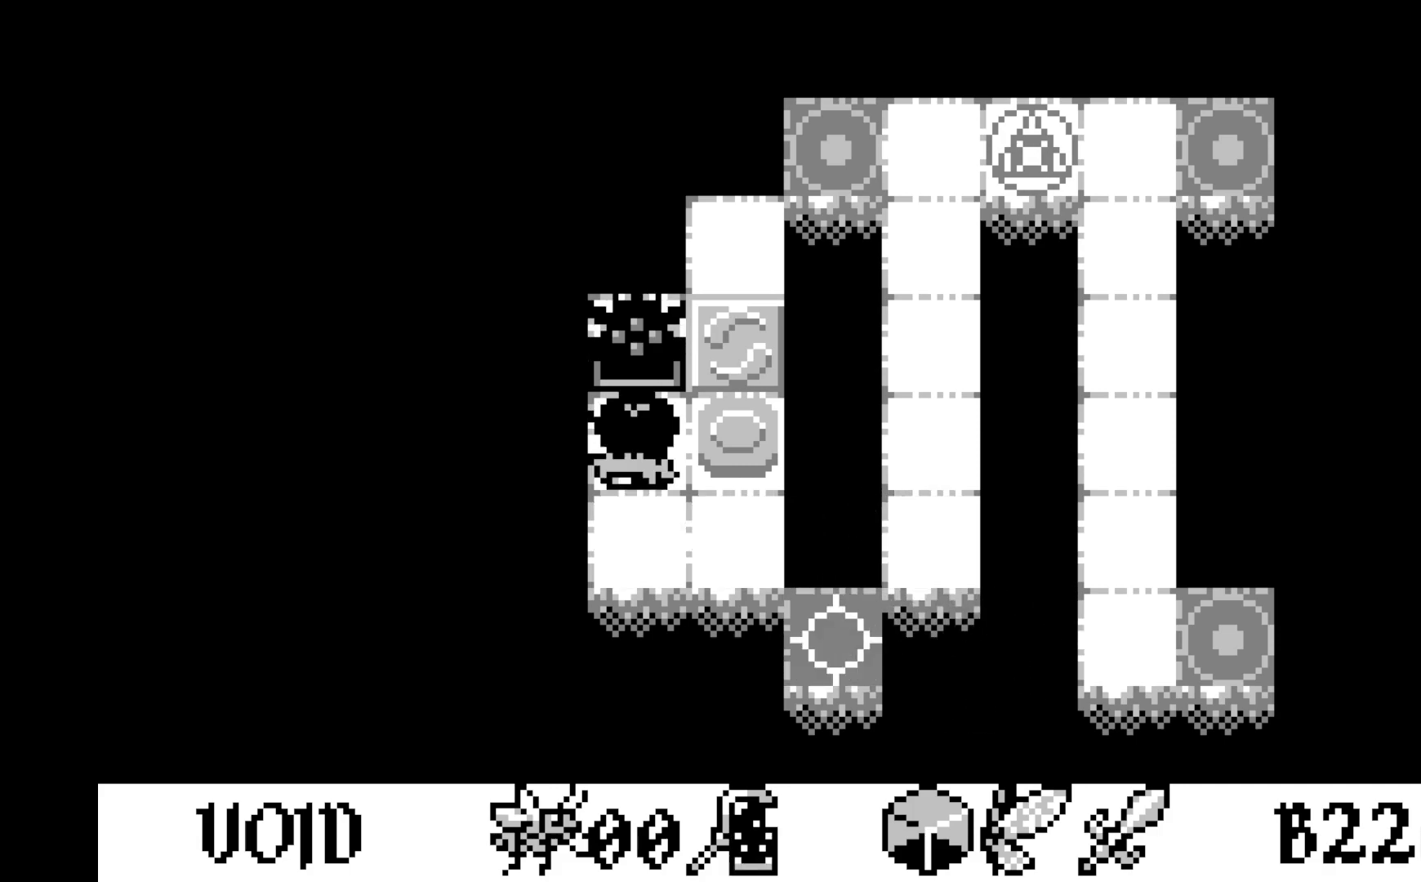
{"buttons": ["A"], "left_stick": "center", "events": [[117, "DPAD_UP", "up"], [233, "DPAD_RIGHT", "down"], [367, "DPAD_RIGHT", "up"], [483, "A", "down"]]}
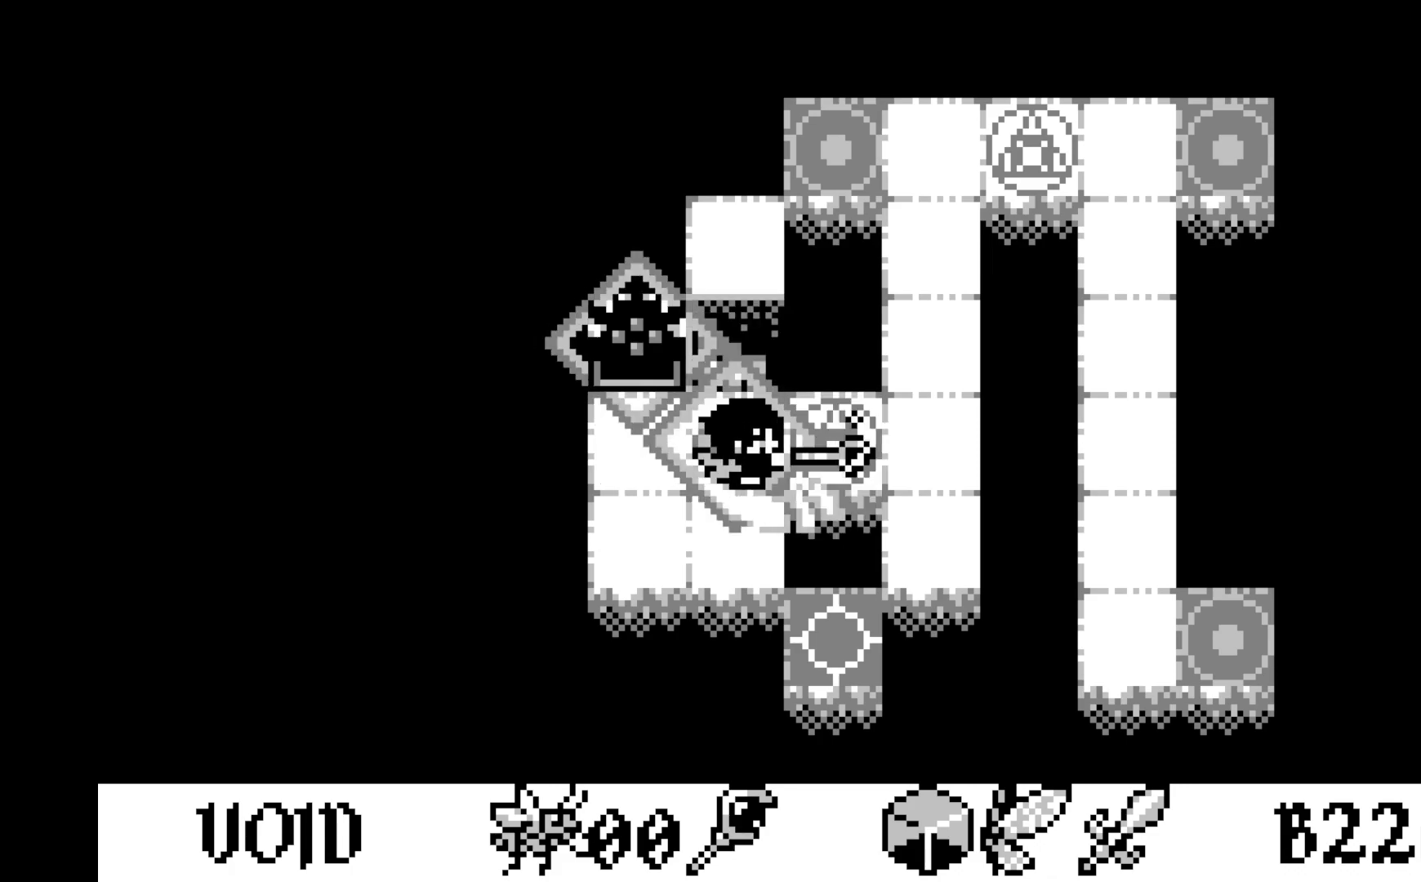
{"buttons": ["DPAD_RIGHT"], "left_stick": "center", "events": [[200, "A", "up"], [433, "DPAD_RIGHT", "down"]]}
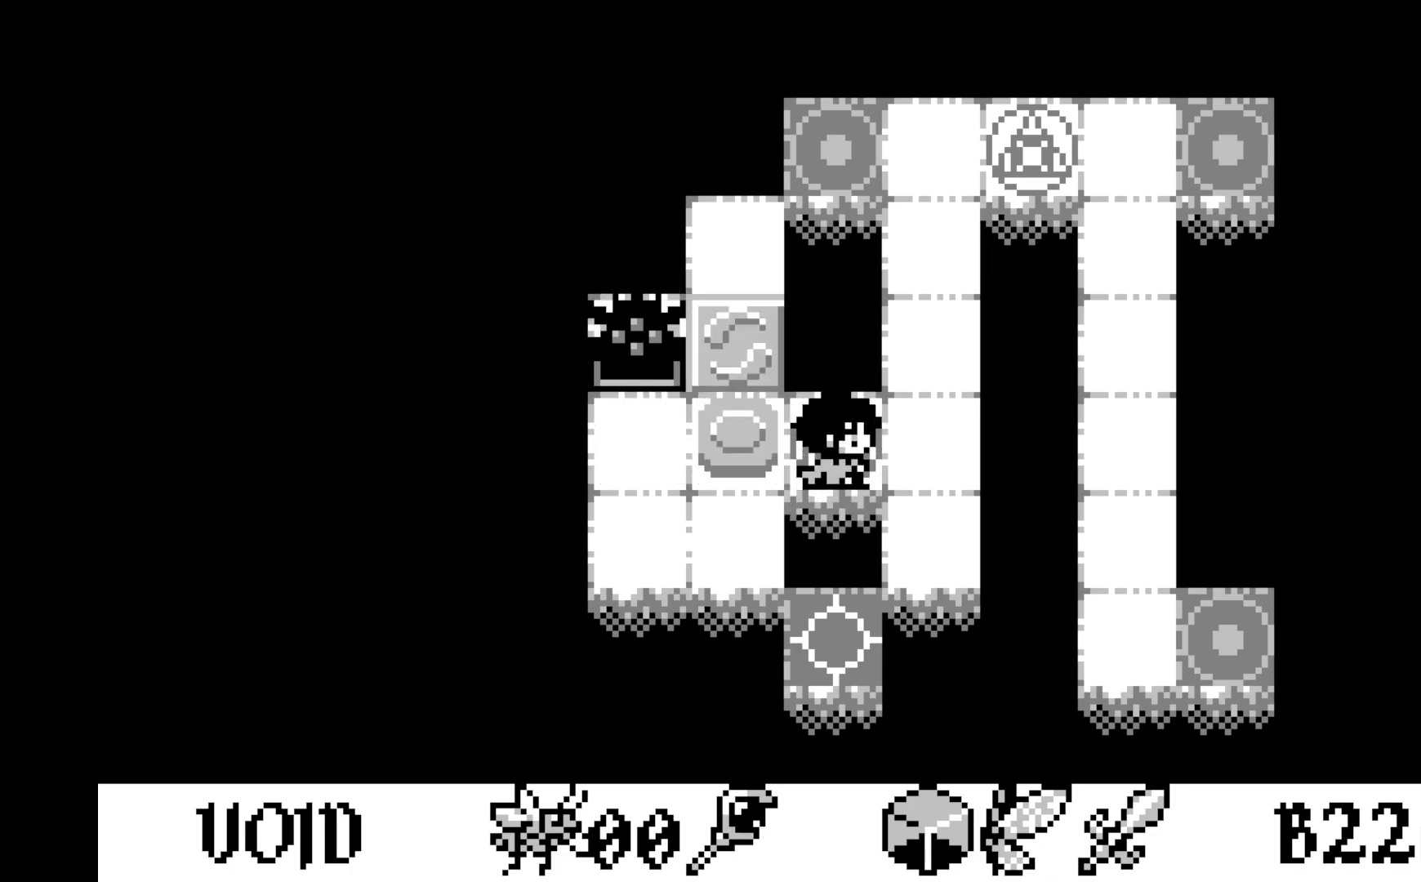
{"buttons": ["DPAD_UP"], "left_stick": "center", "events": [[33, "DPAD_RIGHT", "up"], [217, "DPAD_LEFT", "down"], [333, "DPAD_LEFT", "up"], [450, "DPAD_UP", "down"]]}
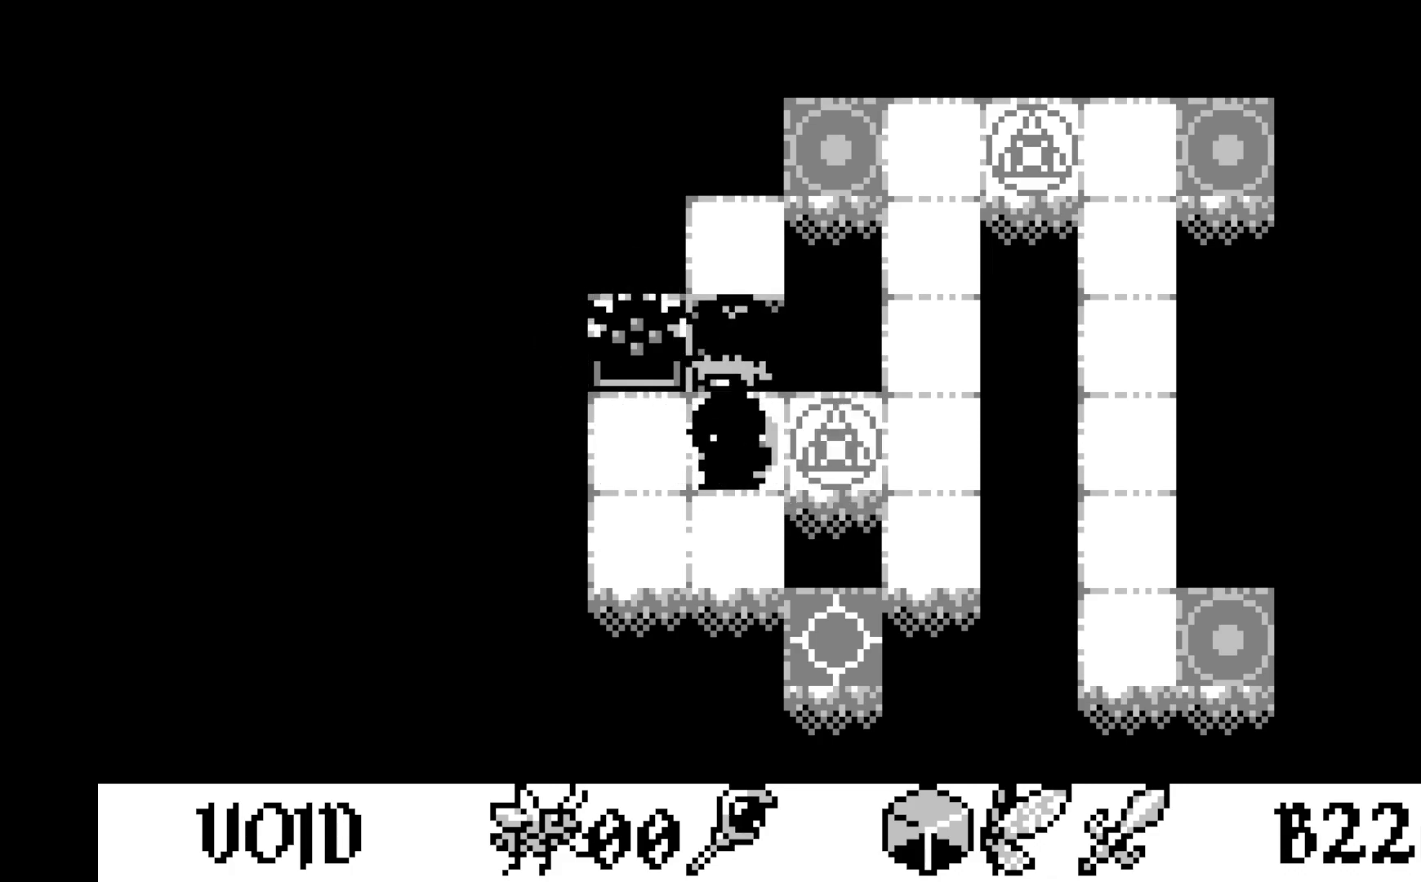
{"buttons": [], "left_stick": "center", "events": [[50, "DPAD_UP", "up"]]}